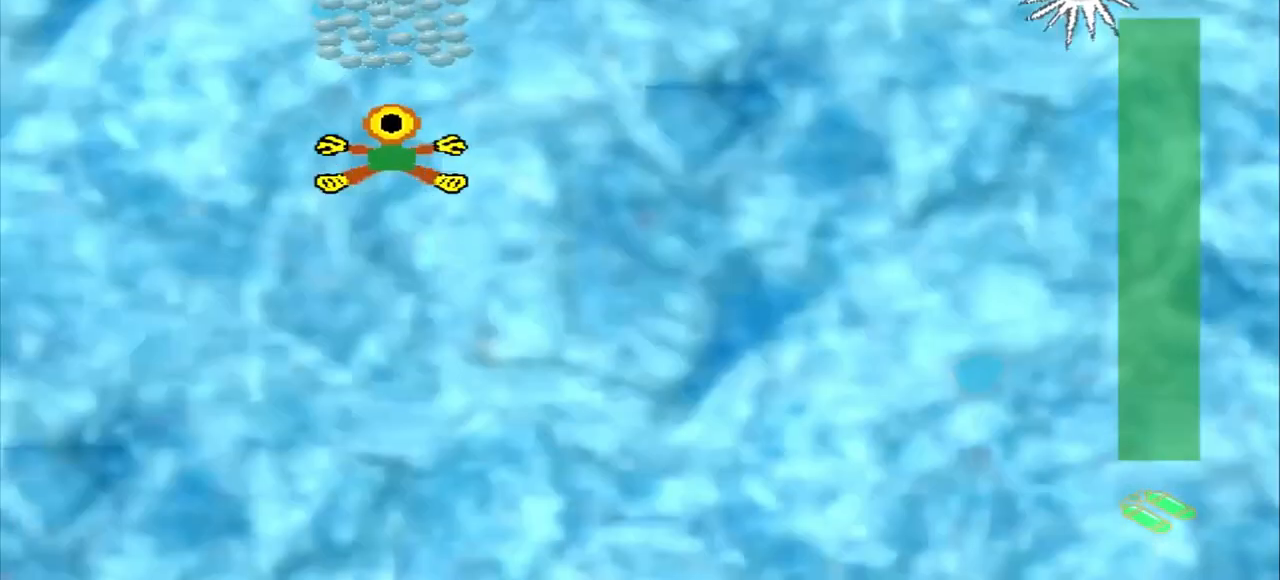
Gameplay with a controller (PlayStation layout); each line is a JSON object with the inputs held at the frame after it. "events" lists button and stick changes between this image and that frame as [ms after this image, input, new state], when the widget could be followed in between. Not read: CROSS DPAD_DOWN L2 L3 R2 R3 right_stick.
{"buttons": [], "left_stick": "up", "events": []}
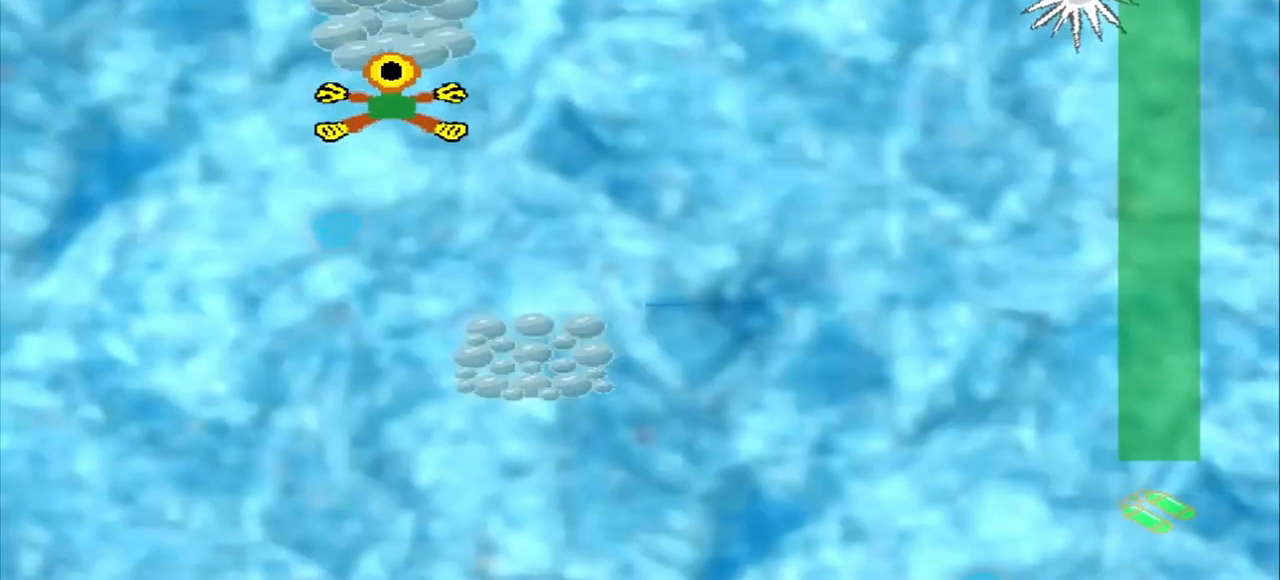
{"buttons": [], "left_stick": "down-right", "events": [[167, "left_stick", "down-right"]]}
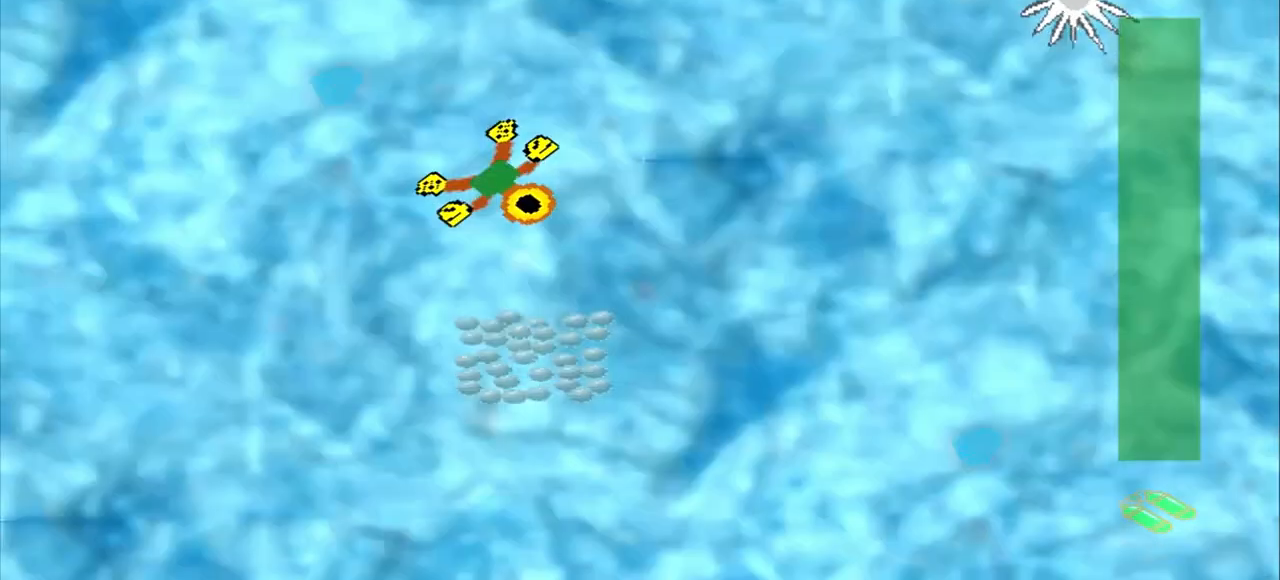
{"buttons": [], "left_stick": "down", "events": [[208, "left_stick", "down"]]}
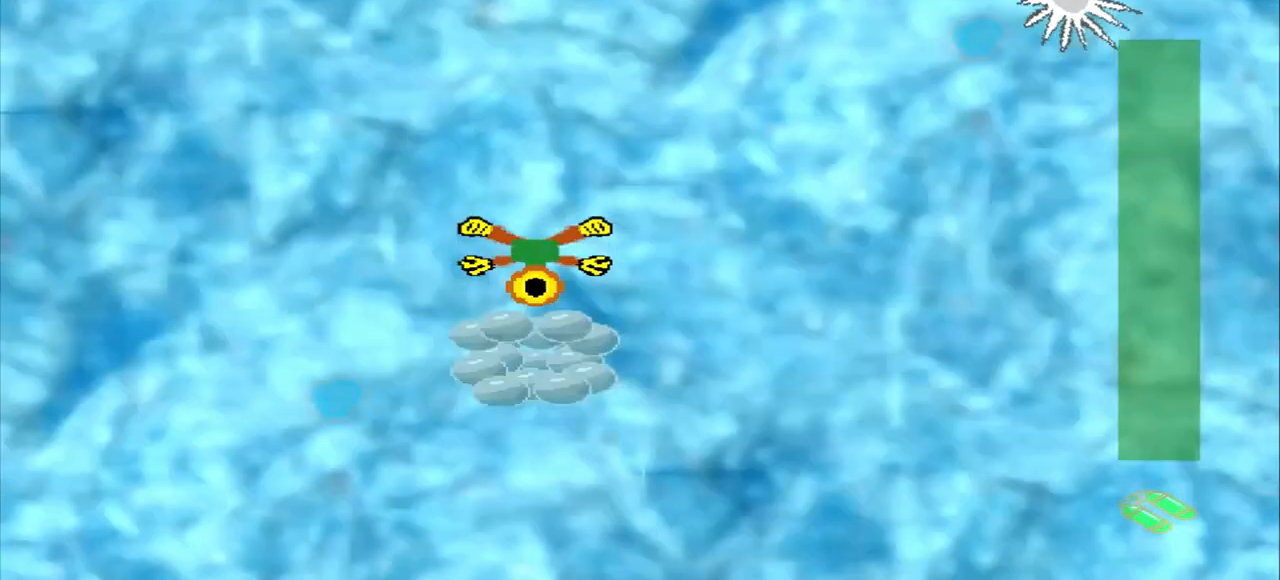
{"buttons": [], "left_stick": "down-right", "events": [[83, "left_stick", "center"], [417, "left_stick", "down-right"]]}
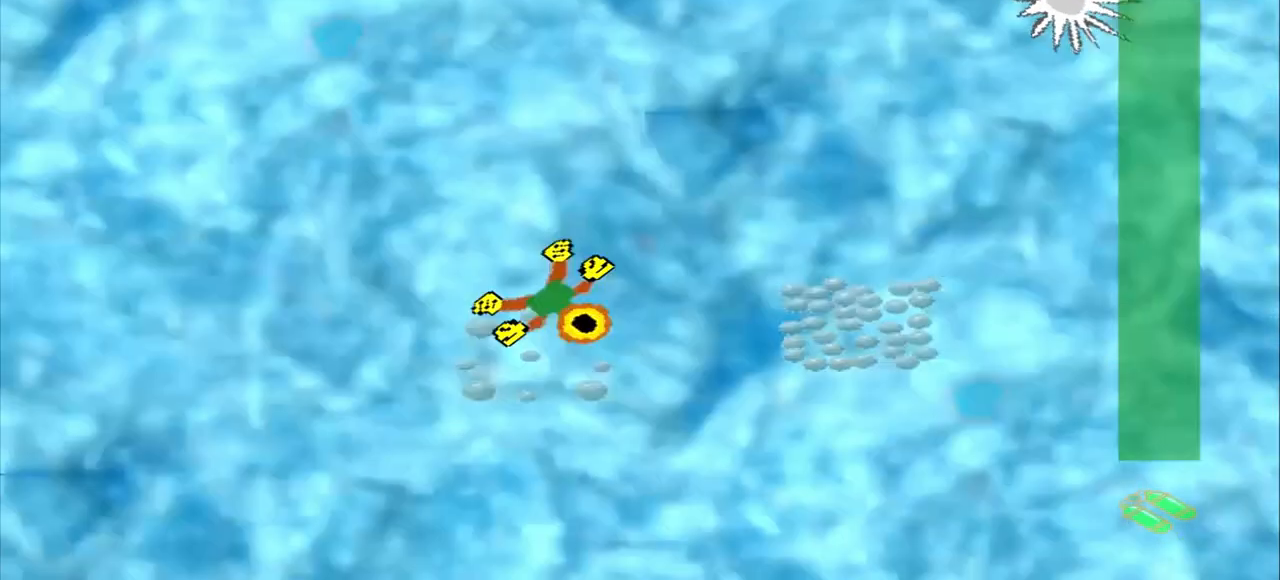
{"buttons": [], "left_stick": "right", "events": [[125, "left_stick", "right"]]}
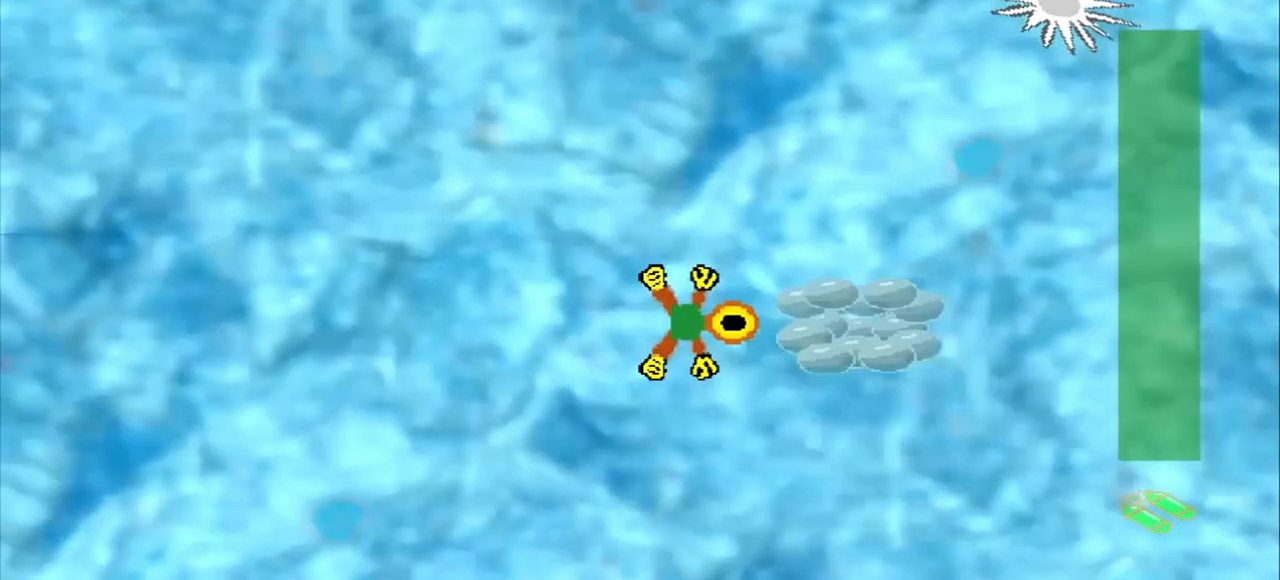
{"buttons": [], "left_stick": "center", "events": [[167, "left_stick", "center"]]}
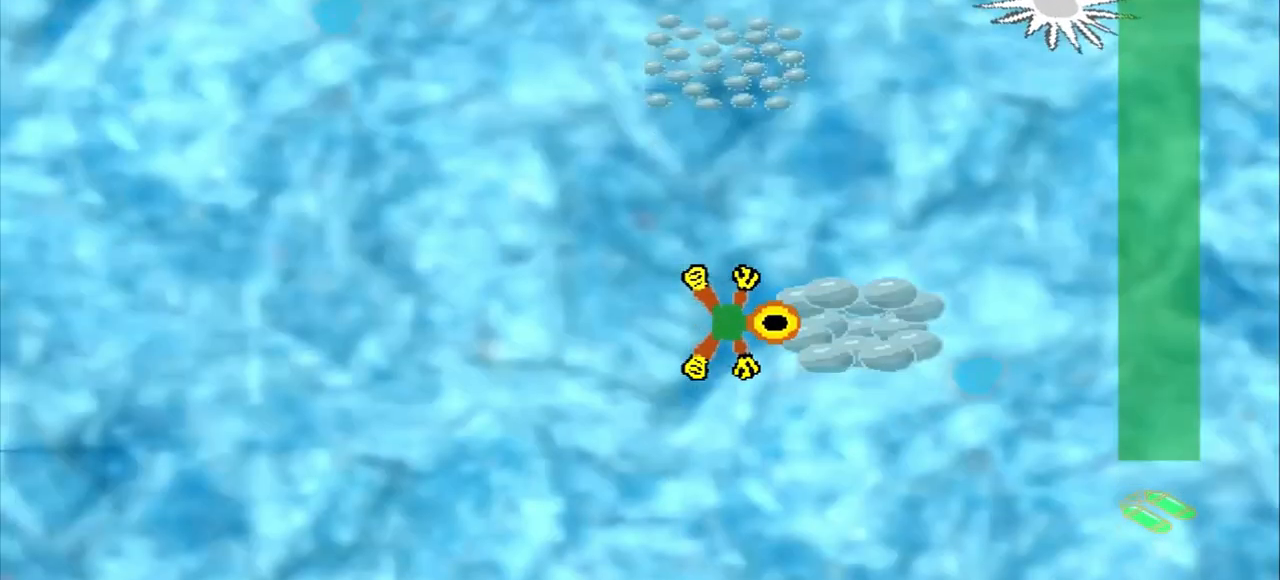
{"buttons": [], "left_stick": "up", "events": [[125, "left_stick", "up"]]}
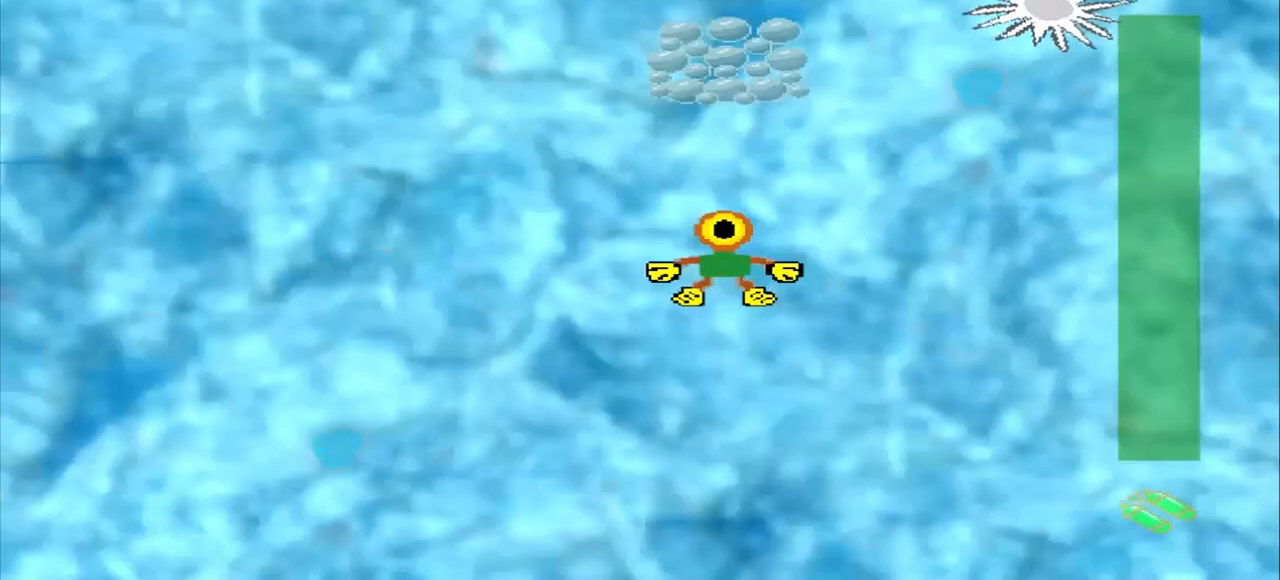
{"buttons": [], "left_stick": "up", "events": []}
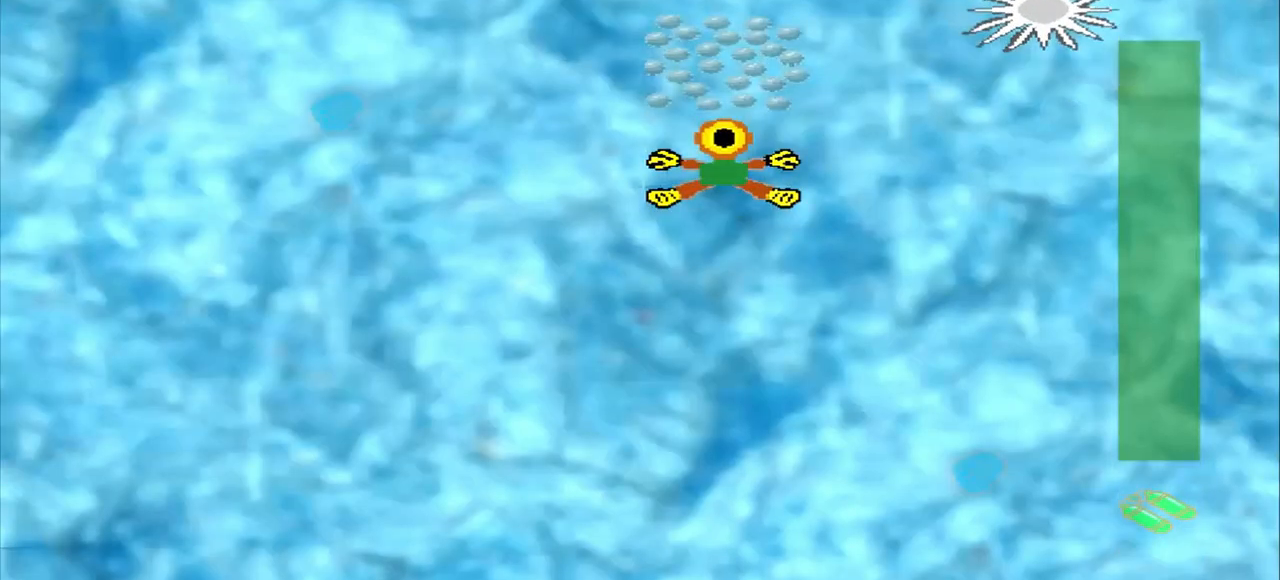
{"buttons": [], "left_stick": "center", "events": [[125, "left_stick", "center"]]}
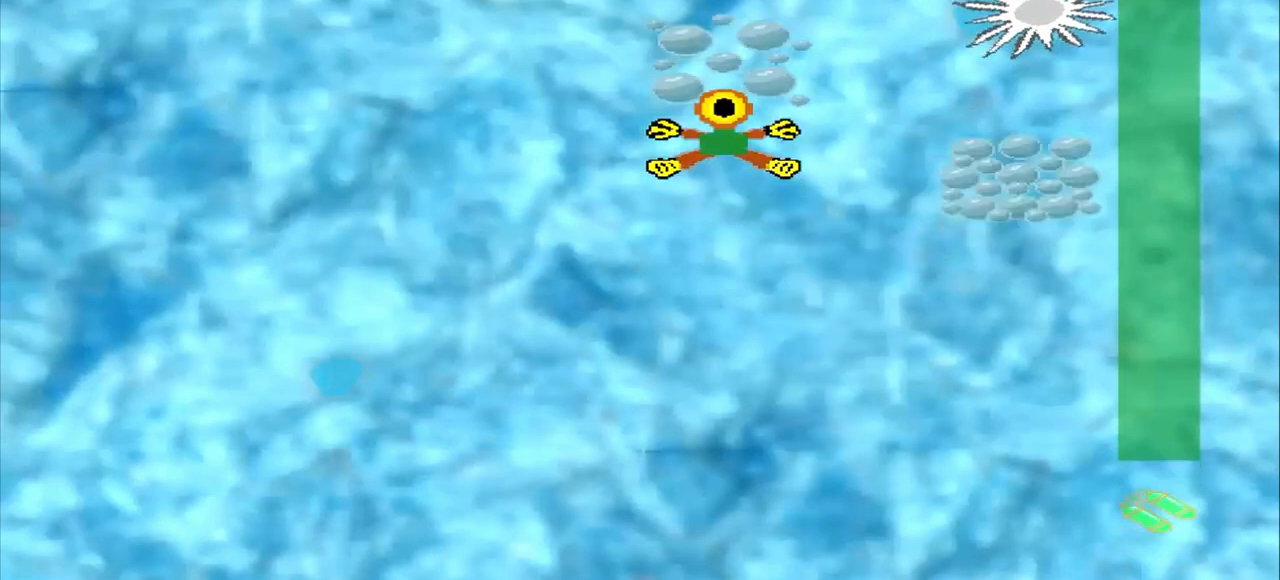
{"buttons": [], "left_stick": "down-right", "events": [[333, "left_stick", "down-right"]]}
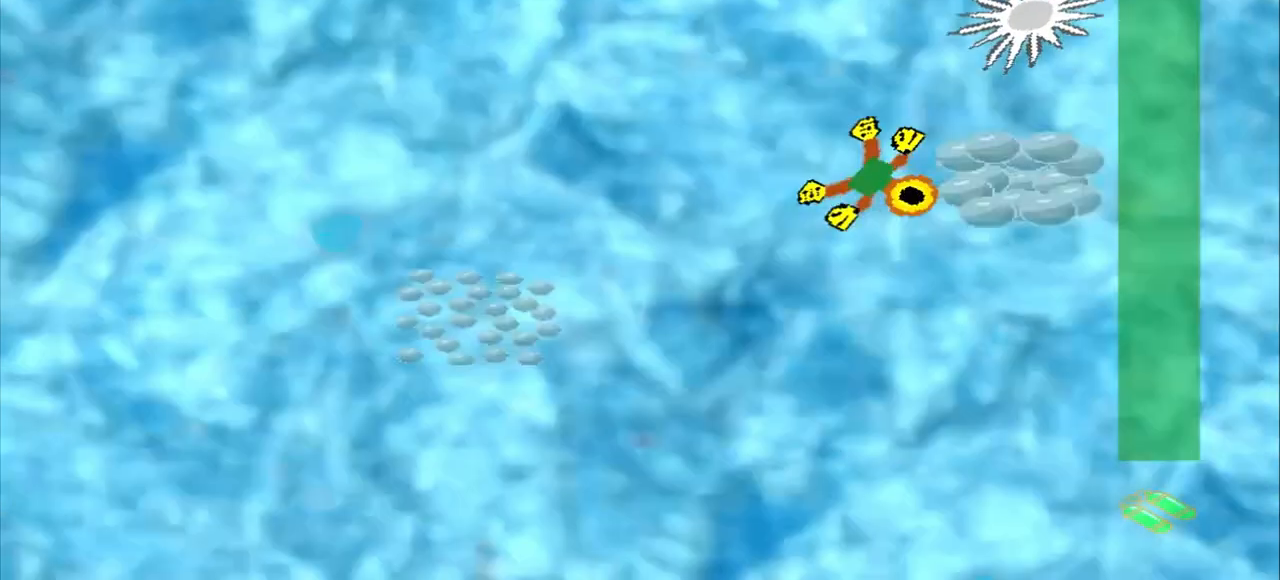
{"buttons": [], "left_stick": "center", "events": [[125, "left_stick", "center"]]}
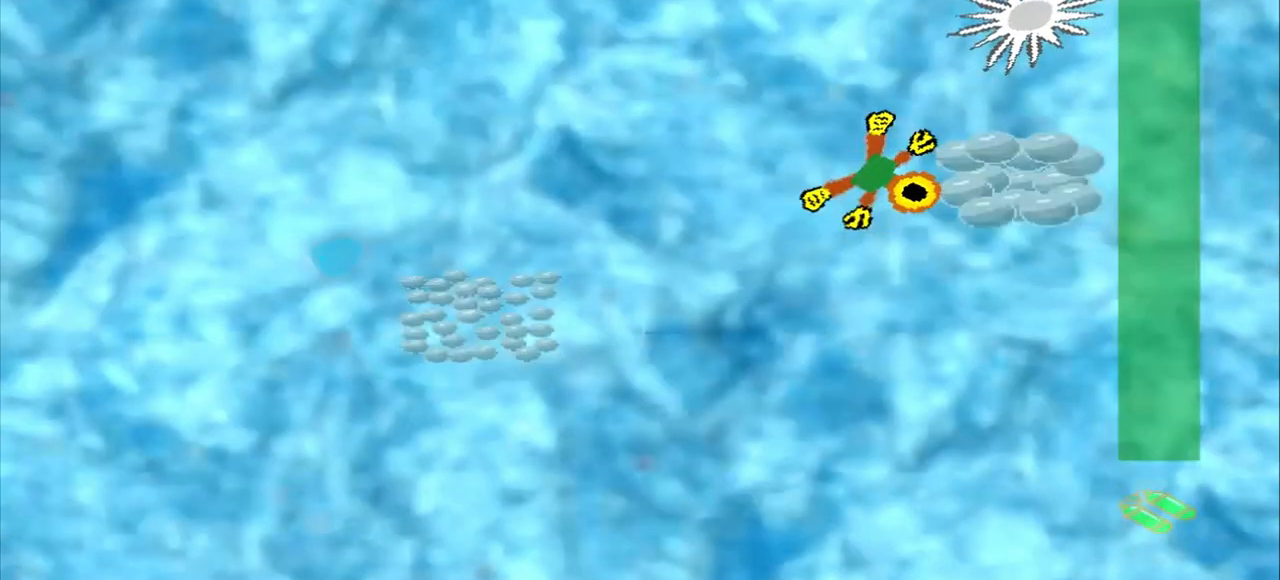
{"buttons": [], "left_stick": "left", "events": [[500, "left_stick", "left"]]}
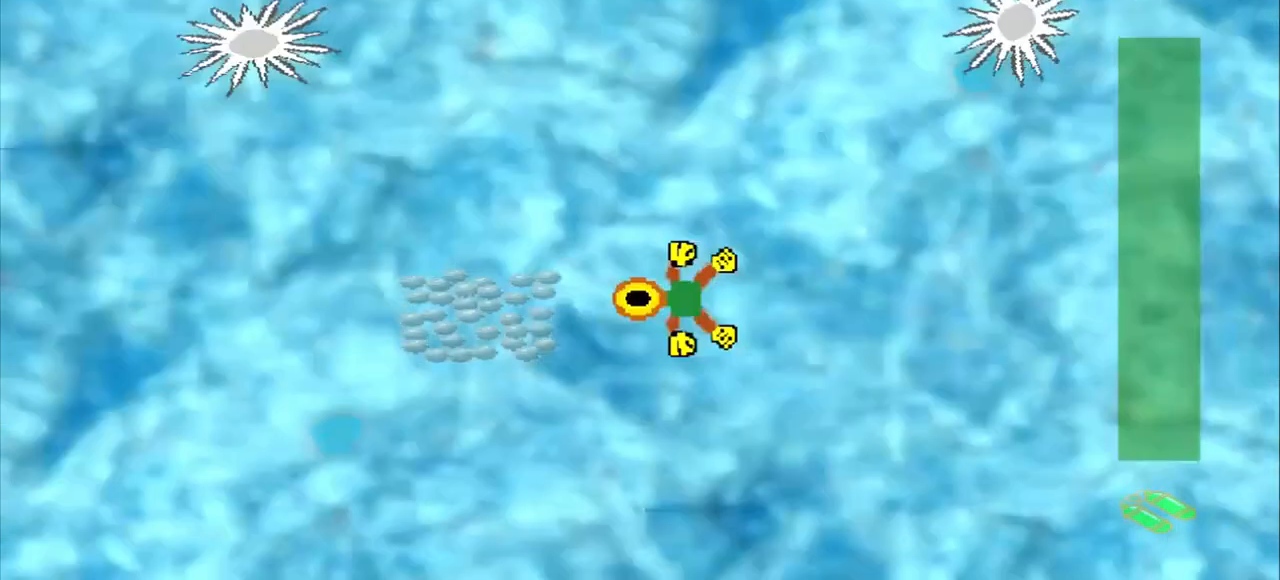
{"buttons": [], "left_stick": "center", "events": [[42, "left_stick", "down-left"], [292, "left_stick", "center"]]}
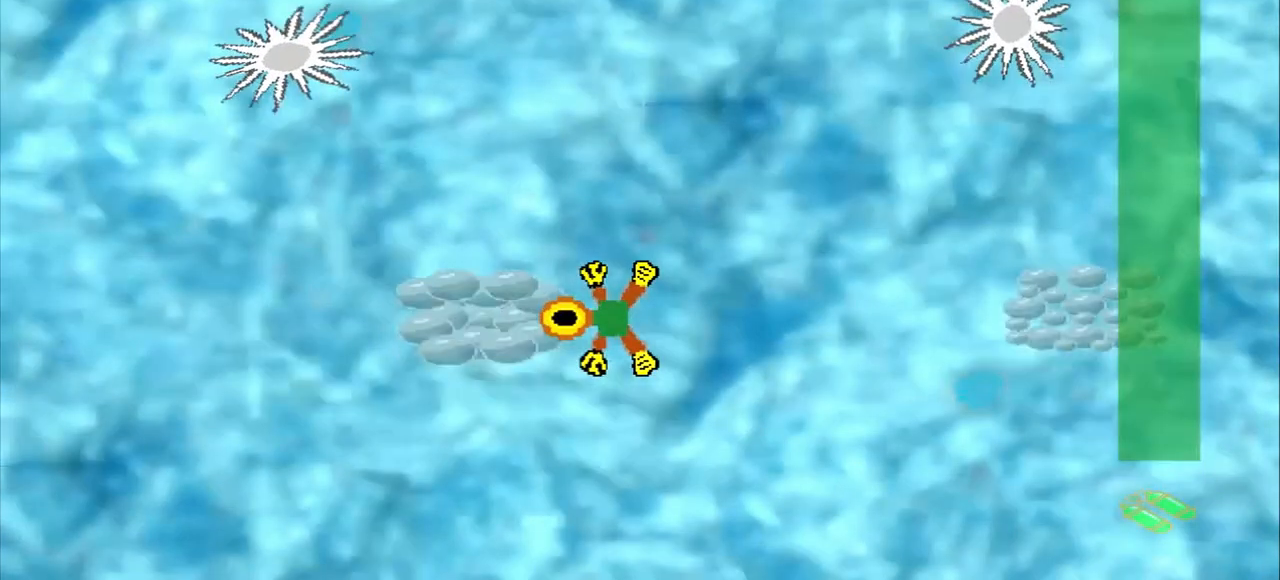
{"buttons": [], "left_stick": "right", "events": [[83, "left_stick", "right"]]}
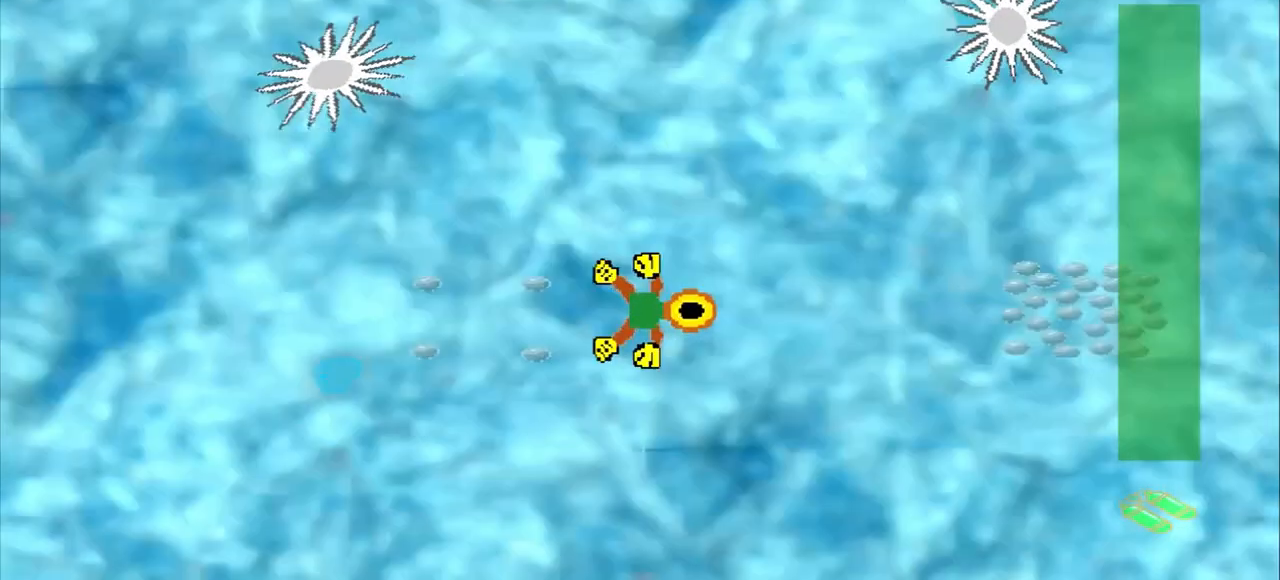
{"buttons": [], "left_stick": "right", "events": []}
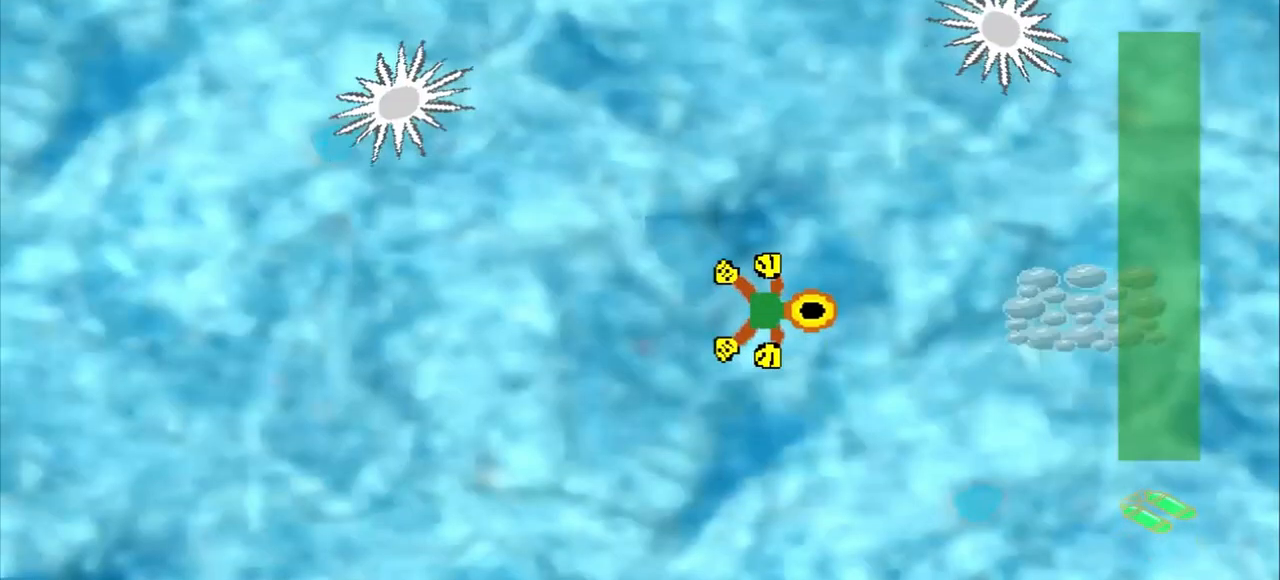
{"buttons": [], "left_stick": "right", "events": []}
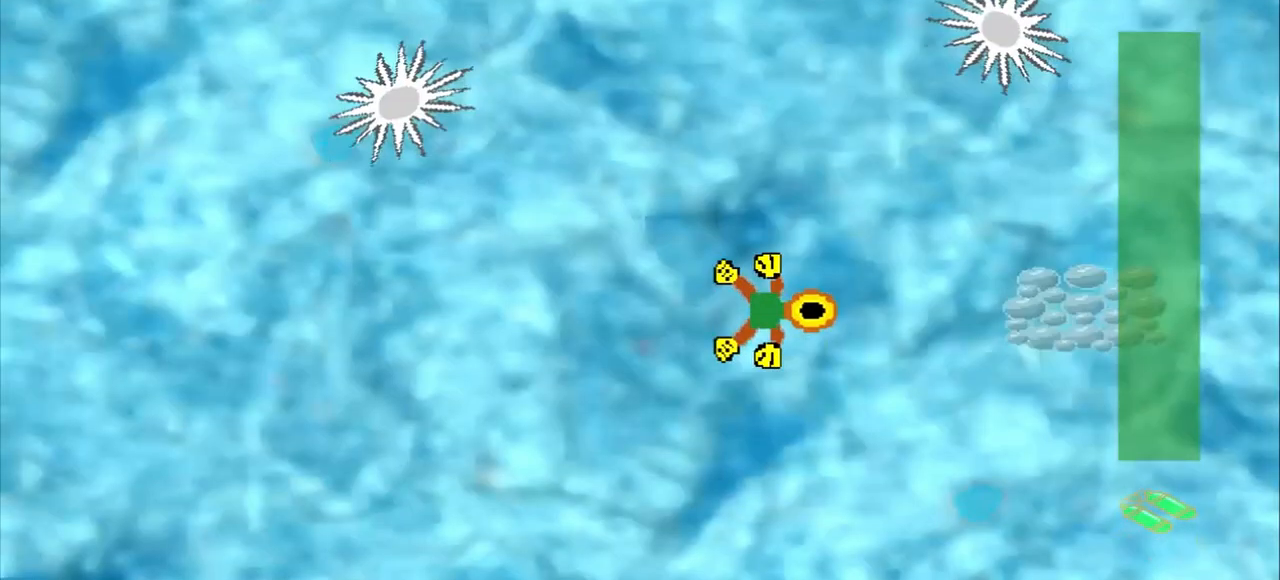
{"buttons": [], "left_stick": "up-left", "events": [[292, "left_stick", "center"], [375, "left_stick", "up-left"]]}
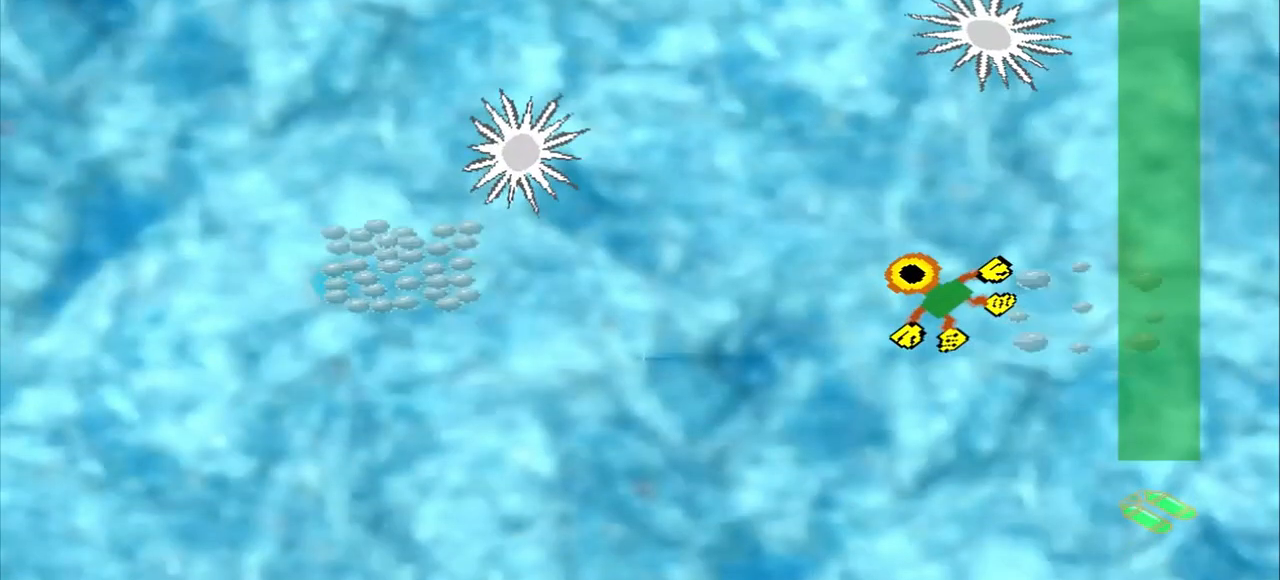
{"buttons": [], "left_stick": "left", "events": [[250, "left_stick", "left"]]}
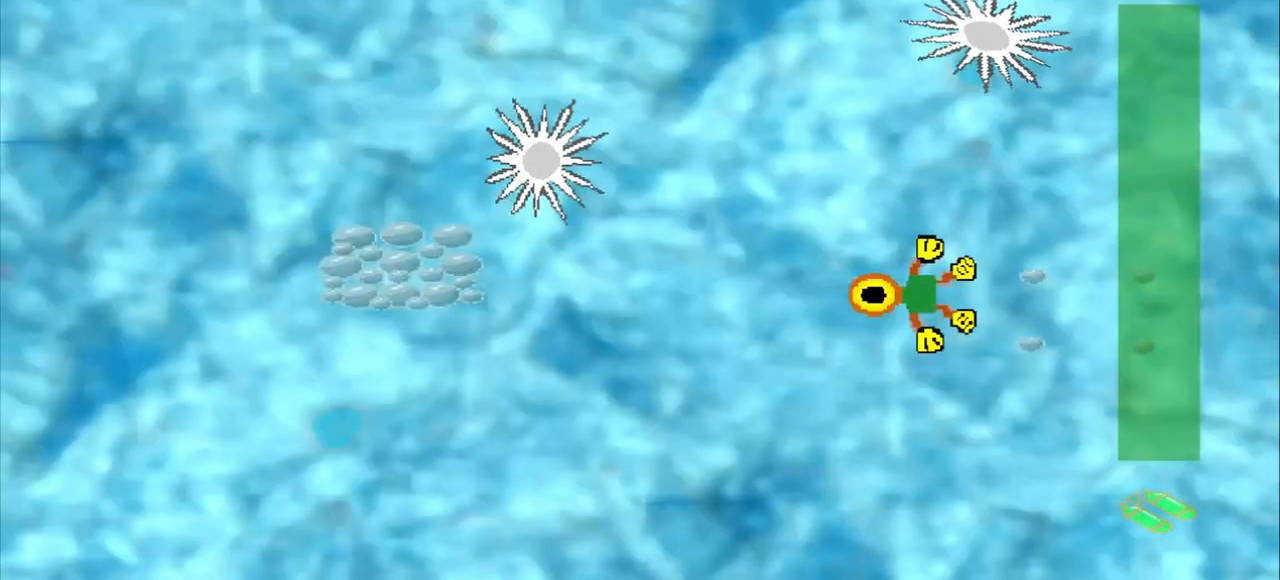
{"buttons": [], "left_stick": "left", "events": []}
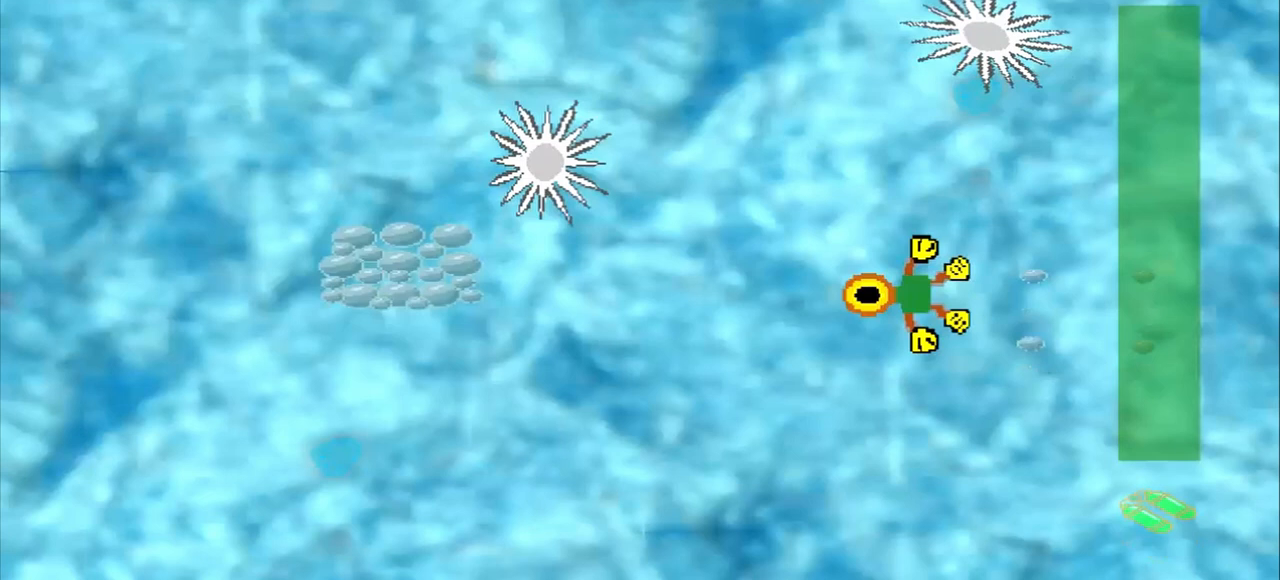
{"buttons": [], "left_stick": "down-left", "events": [[250, "left_stick", "down-left"]]}
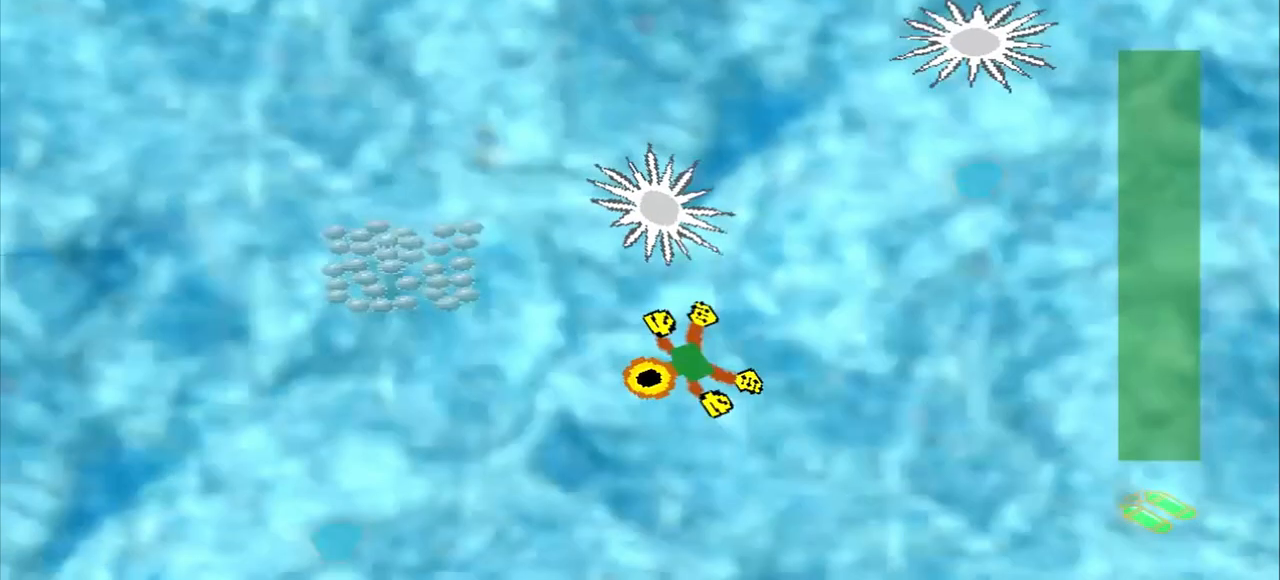
{"buttons": [], "left_stick": "down-left", "events": []}
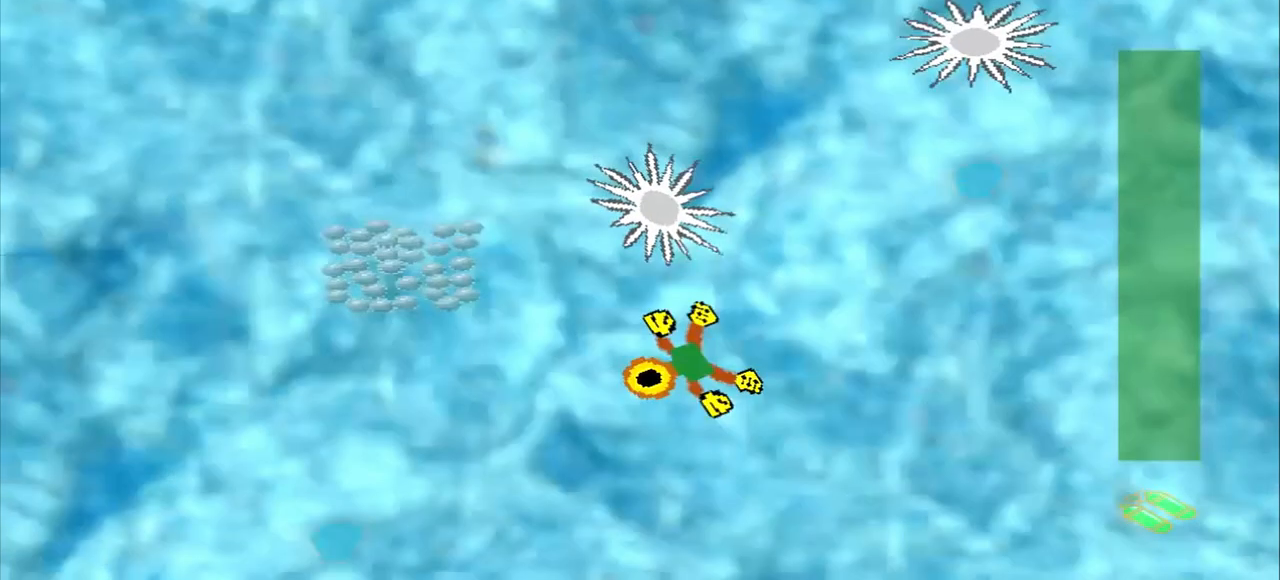
{"buttons": [], "left_stick": "left", "events": [[83, "left_stick", "left"]]}
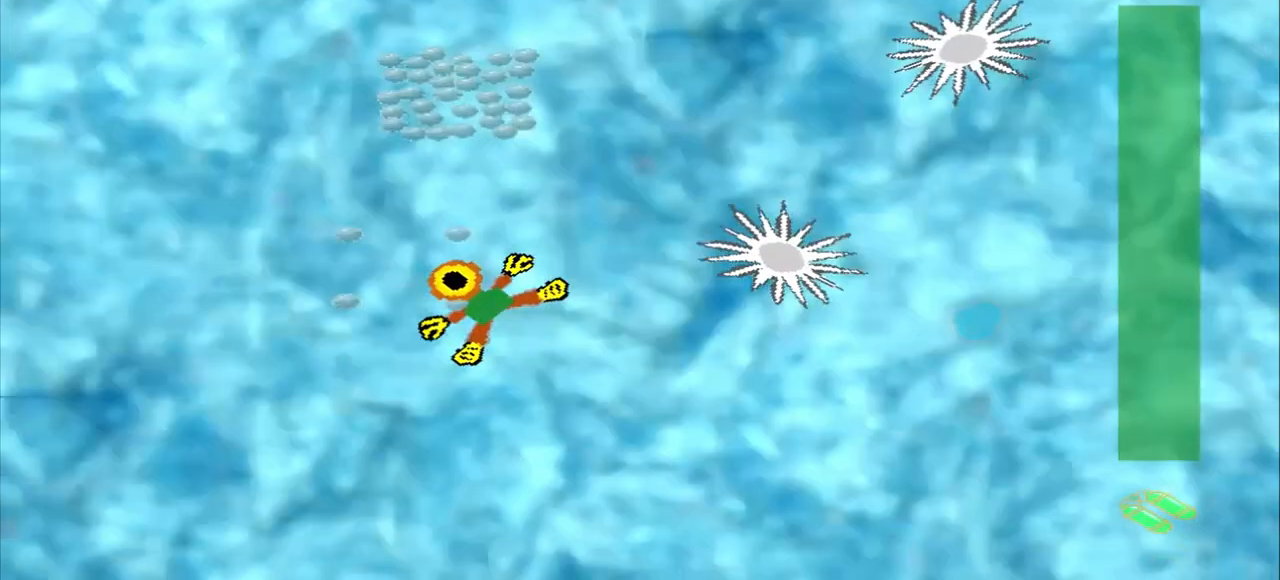
{"buttons": [], "left_stick": "left", "events": []}
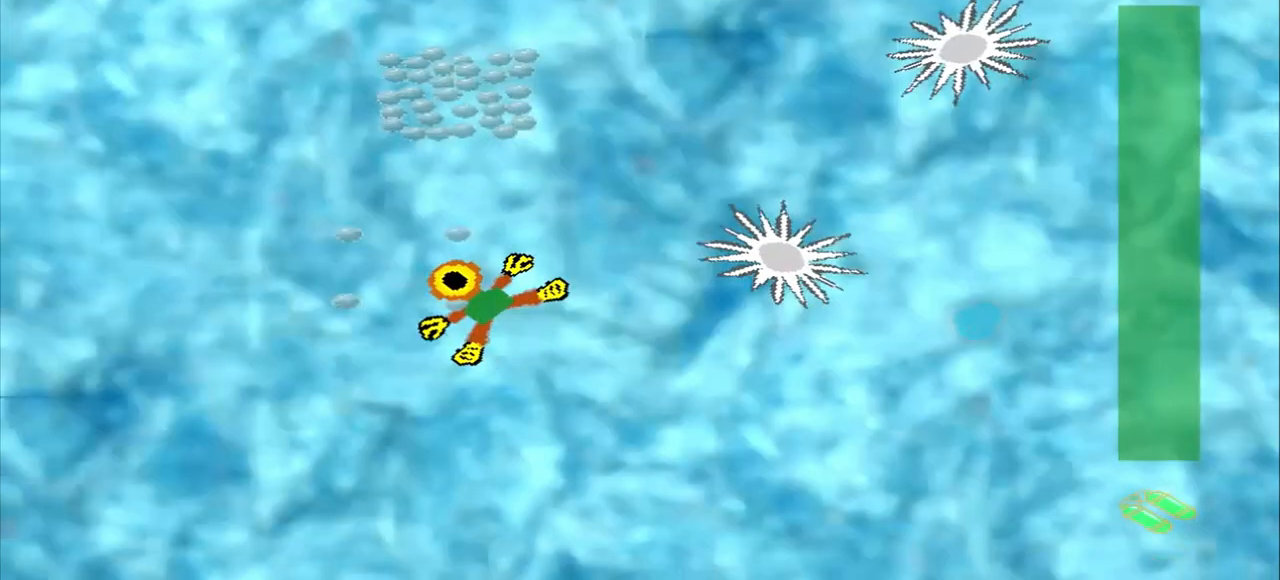
{"buttons": [], "left_stick": "down-right", "events": [[250, "left_stick", "down-right"]]}
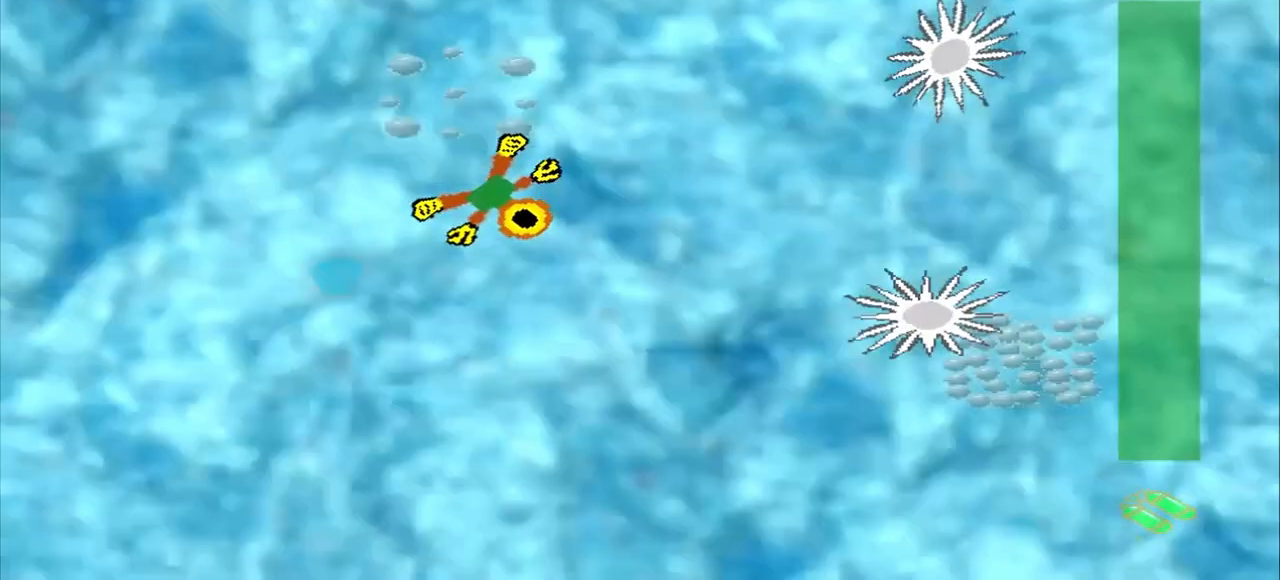
{"buttons": [], "left_stick": "center", "events": [[208, "left_stick", "up-right"], [292, "left_stick", "up-left"], [500, "left_stick", "center"]]}